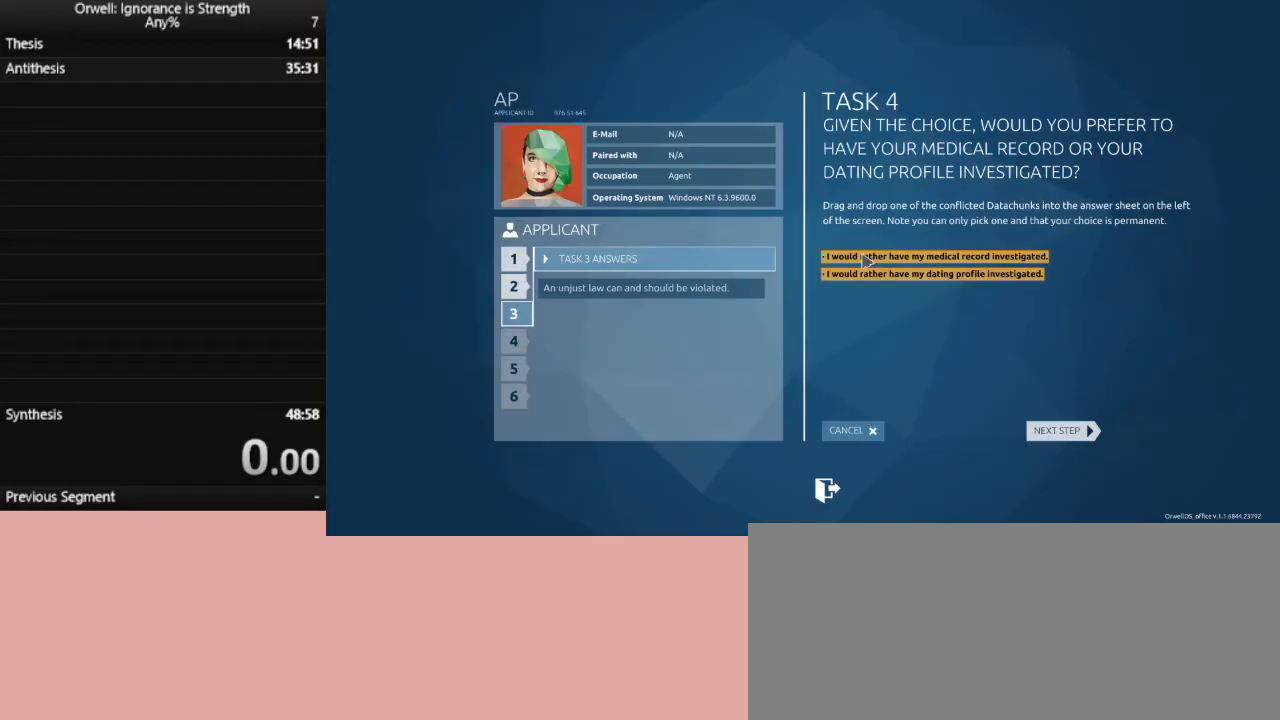
Gameplay with keyboard and mouse; each line is a JSON object with the keys and mouse buttons held at the frame after it. "events" lists presses ("down") and releases ("up") of ".", "/", "0", "1", "2", "3", "4", "5", "6", "7", "8", "9", "a", "alt_l", "alt_r", "b", "backslash", "backspace", "c", "caps_lock", "comma", "ctrl_l", "ctrl_r", "d", "down", "e", "equals", "escape", "f", "f1", "f10", "f11", "f12", "f2", "f3", "f4", "f5", "f6", "f7", "f8", "f9", "g", "h", "i", "j", "k", "l", "lbracket", "left", "m", "minus", "n", "o", "p", "q", "quote", "r", "rbracket", "return", "right", "s", "semicolon", "shift_l", "shift_r", "space", "super", "t", "tab", "tilde", "u", "up", "v", "w", "x", "y", "z", "mouse_left" and "mouse_right" between this image and that frame as [ms after this image, input, new state], when the widget could be followed in between. "mouse_left", "mouse_right" = the "left", "right" buttons of the "mouse" list. No other keys are recorded. Not read: mouse_move.
{"keys": [], "mouse": ["left"], "events": []}
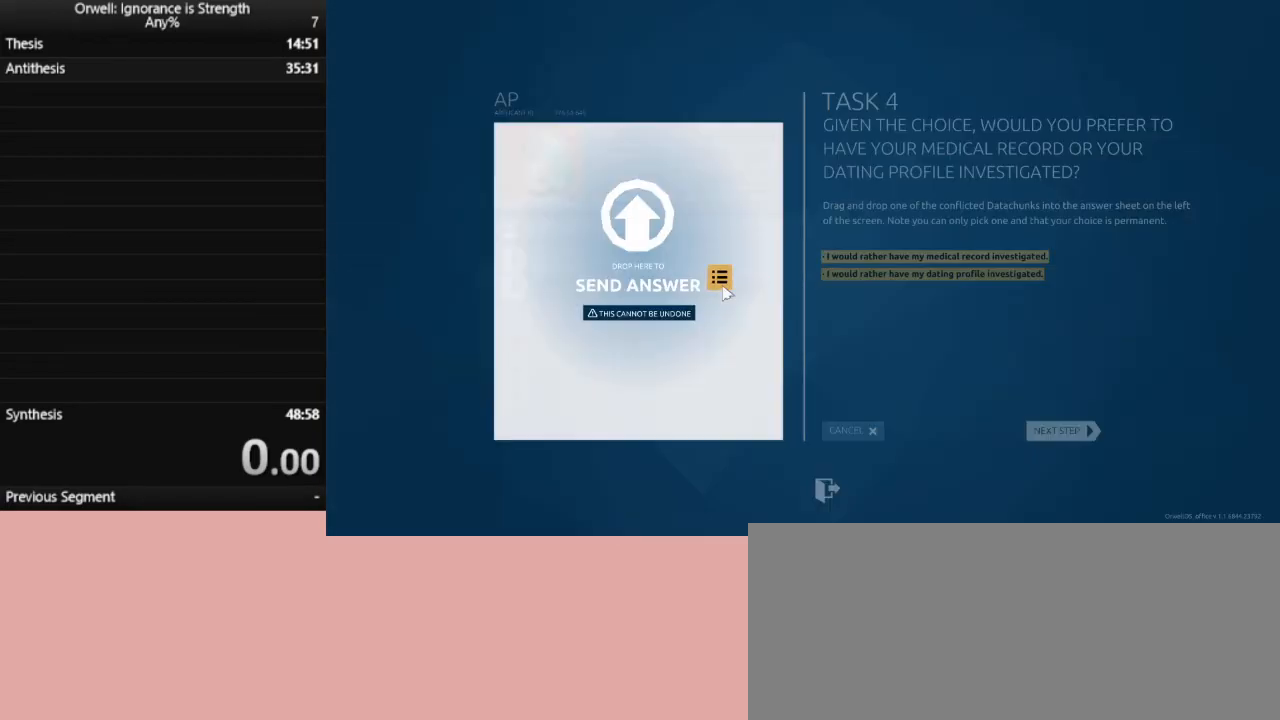
{"keys": [], "mouse": [], "events": [[200, "mouse_left", "up"]]}
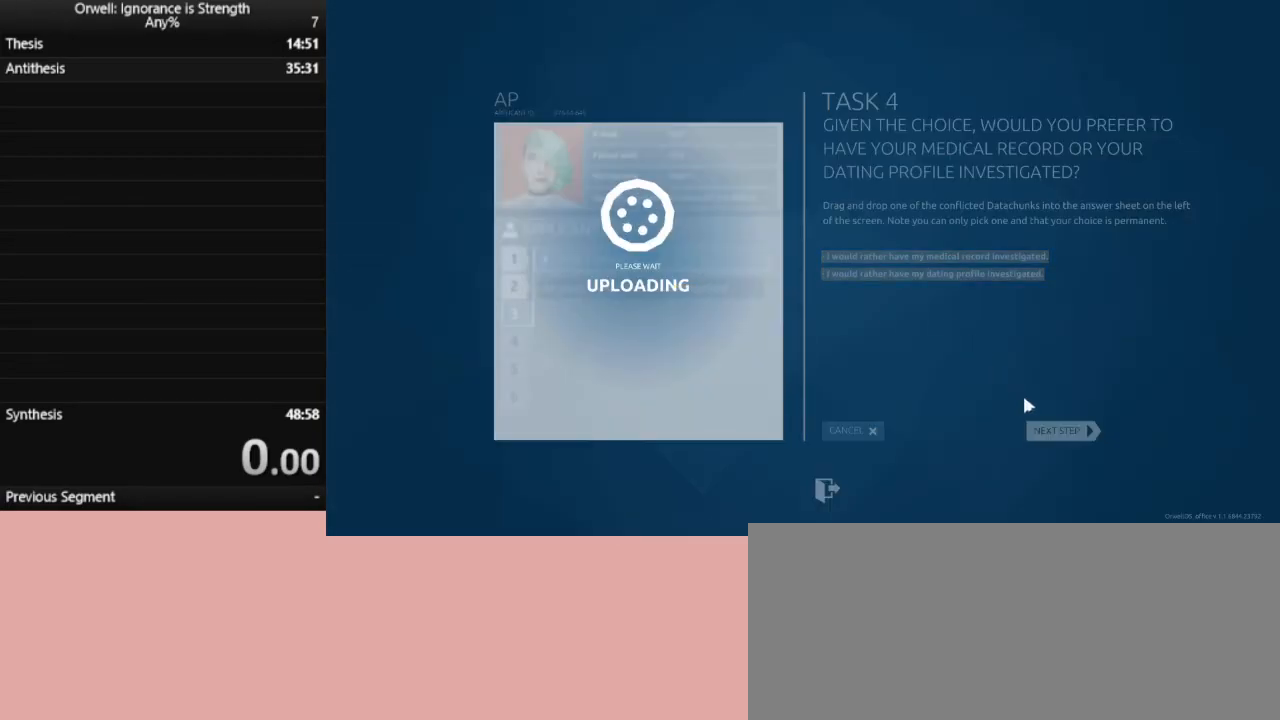
{"keys": [], "mouse": ["left"], "events": [[267, "mouse_left", "down"], [350, "mouse_left", "up"], [450, "mouse_left", "down"]]}
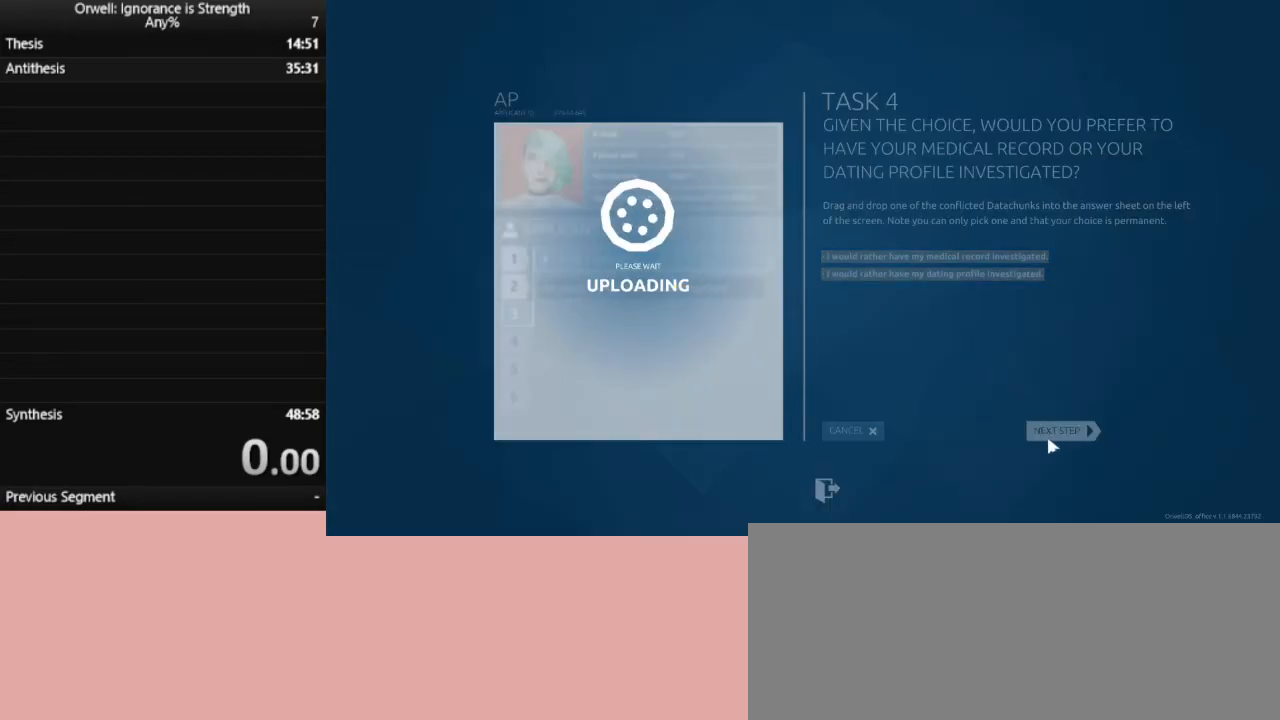
{"keys": [], "mouse": [], "events": [[50, "mouse_left", "up"], [133, "mouse_left", "down"], [283, "mouse_left", "up"], [367, "mouse_left", "down"], [467, "mouse_left", "up"]]}
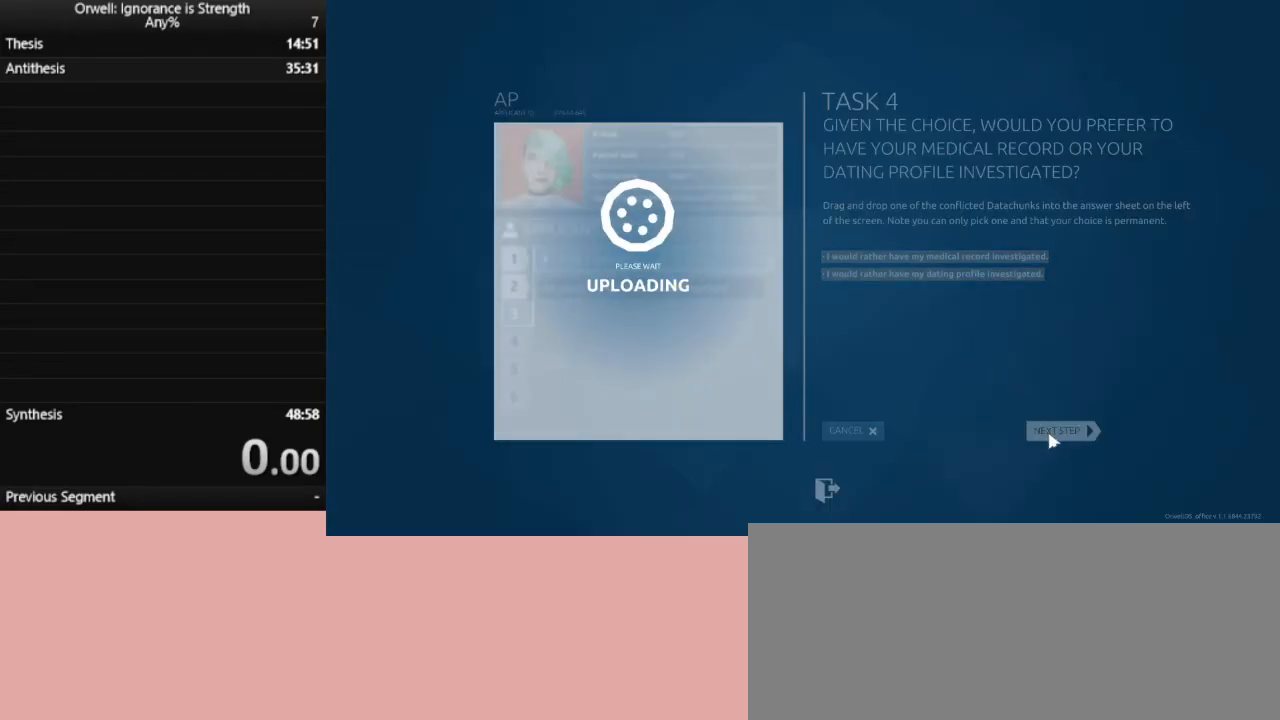
{"keys": [], "mouse": ["left"], "events": [[17, "mouse_left", "down"], [100, "mouse_left", "up"], [150, "mouse_left", "down"], [250, "mouse_left", "up"], [333, "mouse_left", "down"], [383, "mouse_left", "up"], [433, "mouse_left", "down"]]}
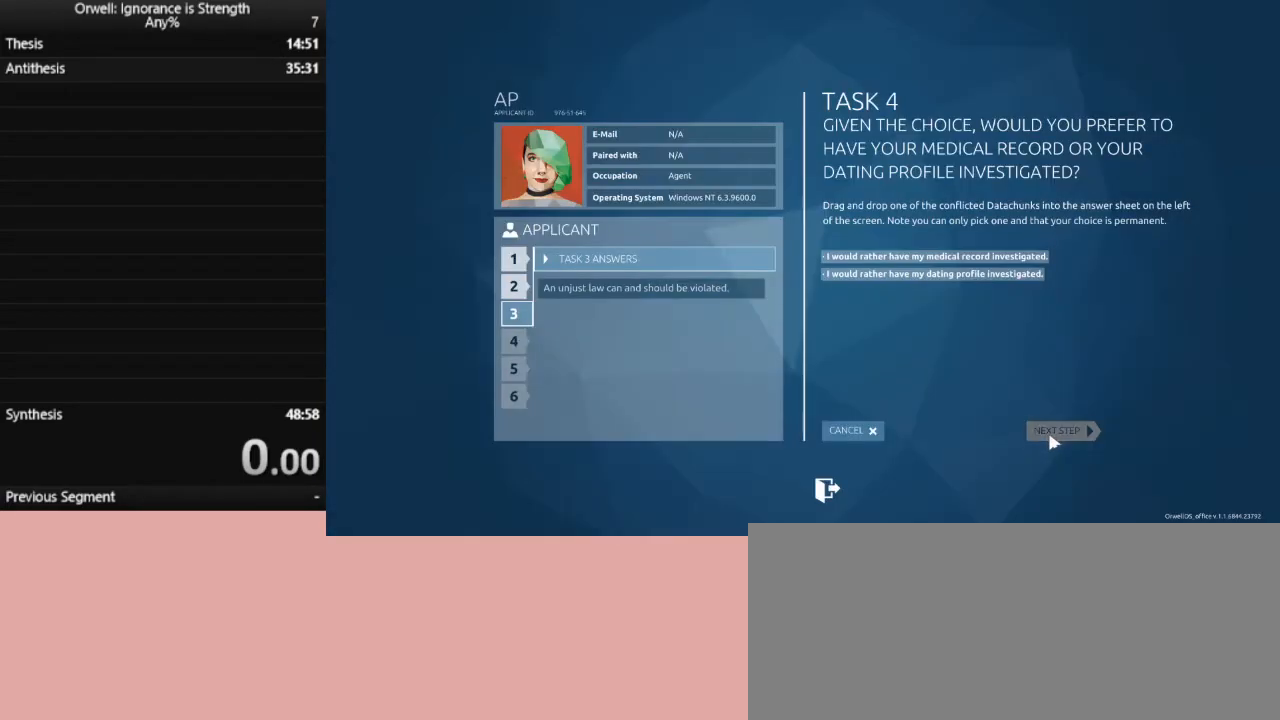
{"keys": [], "mouse": [], "events": [[33, "mouse_left", "up"], [117, "mouse_left", "down"], [167, "mouse_left", "up"], [267, "mouse_left", "down"], [500, "mouse_left", "up"]]}
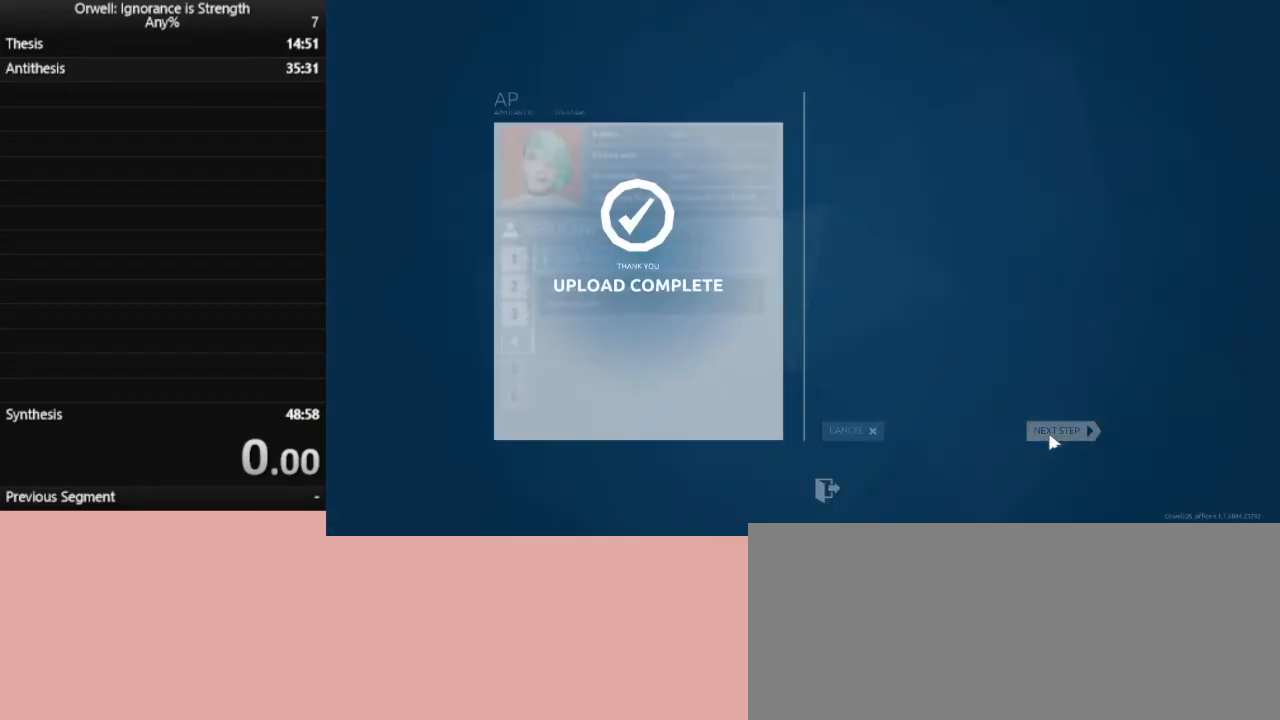
{"keys": [], "mouse": [], "events": [[83, "mouse_left", "down"], [133, "mouse_left", "up"], [233, "mouse_left", "down"], [317, "mouse_left", "up"], [367, "mouse_left", "down"], [467, "mouse_left", "up"]]}
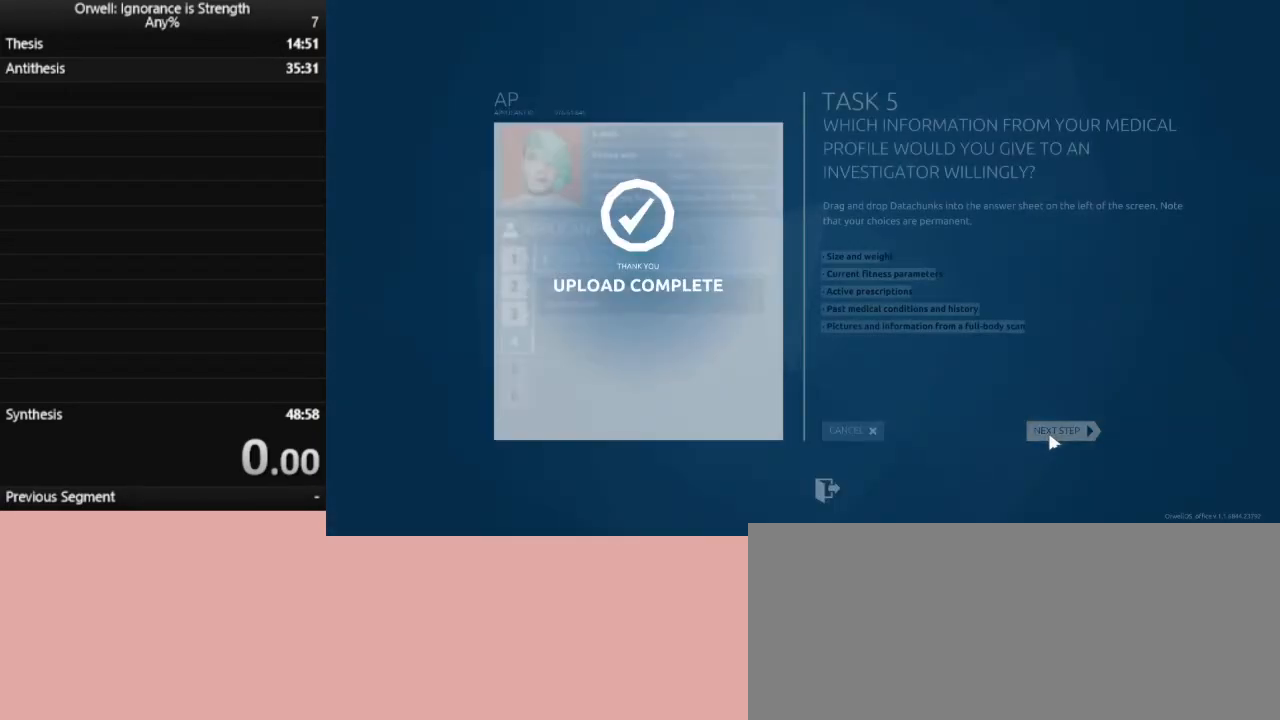
{"keys": [], "mouse": [], "events": [[50, "mouse_left", "down"], [150, "mouse_left", "up"]]}
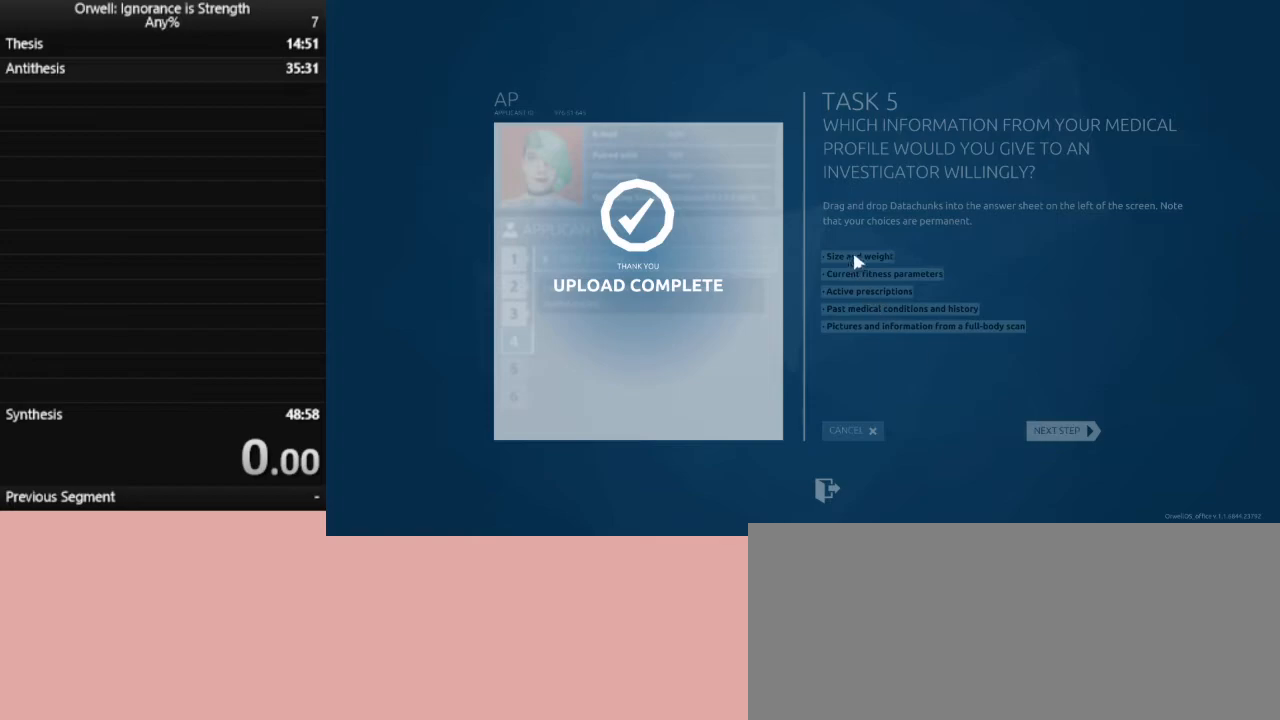
{"keys": [], "mouse": [], "events": []}
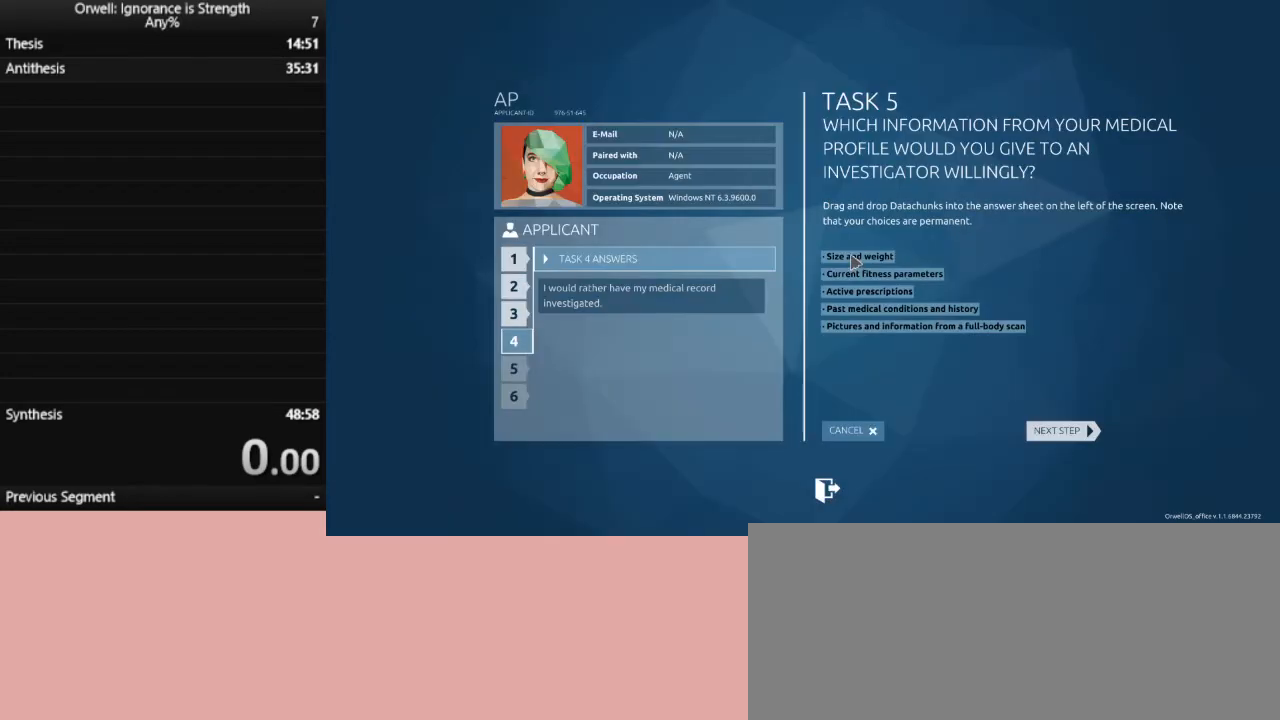
{"keys": [], "mouse": ["left"], "events": [[50, "mouse_left", "down"]]}
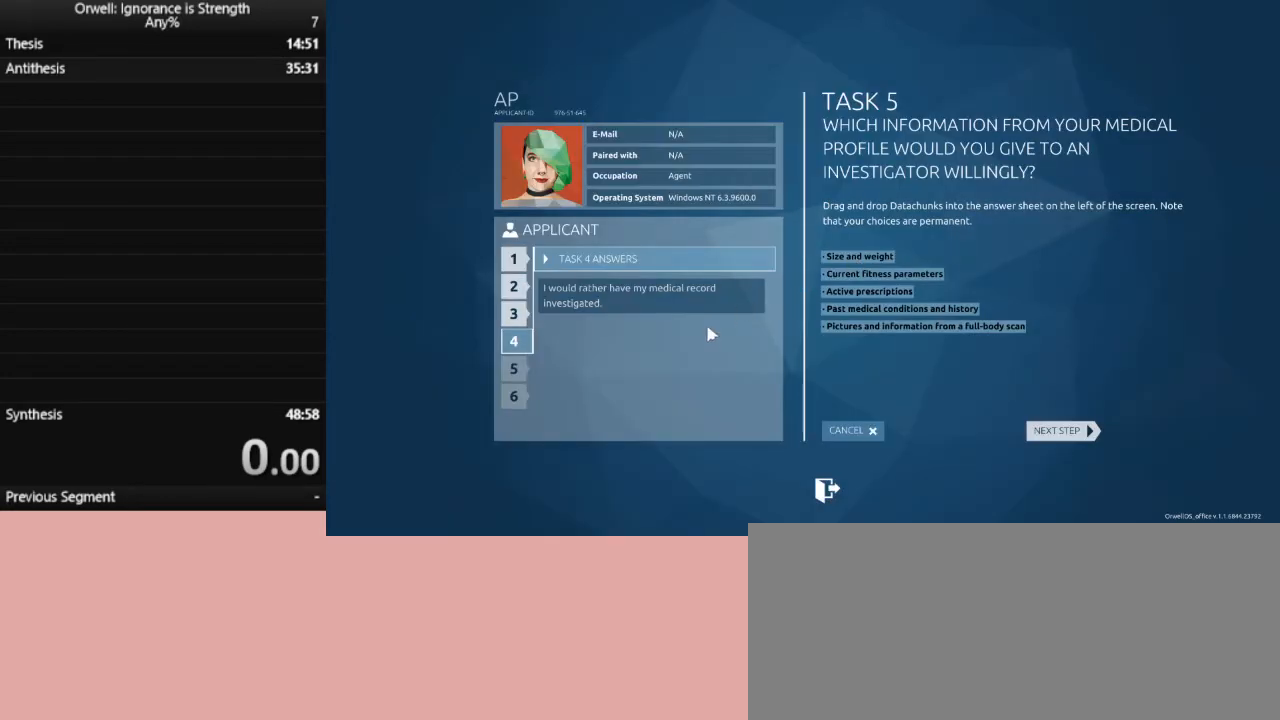
{"keys": [], "mouse": [], "events": [[200, "mouse_left", "up"]]}
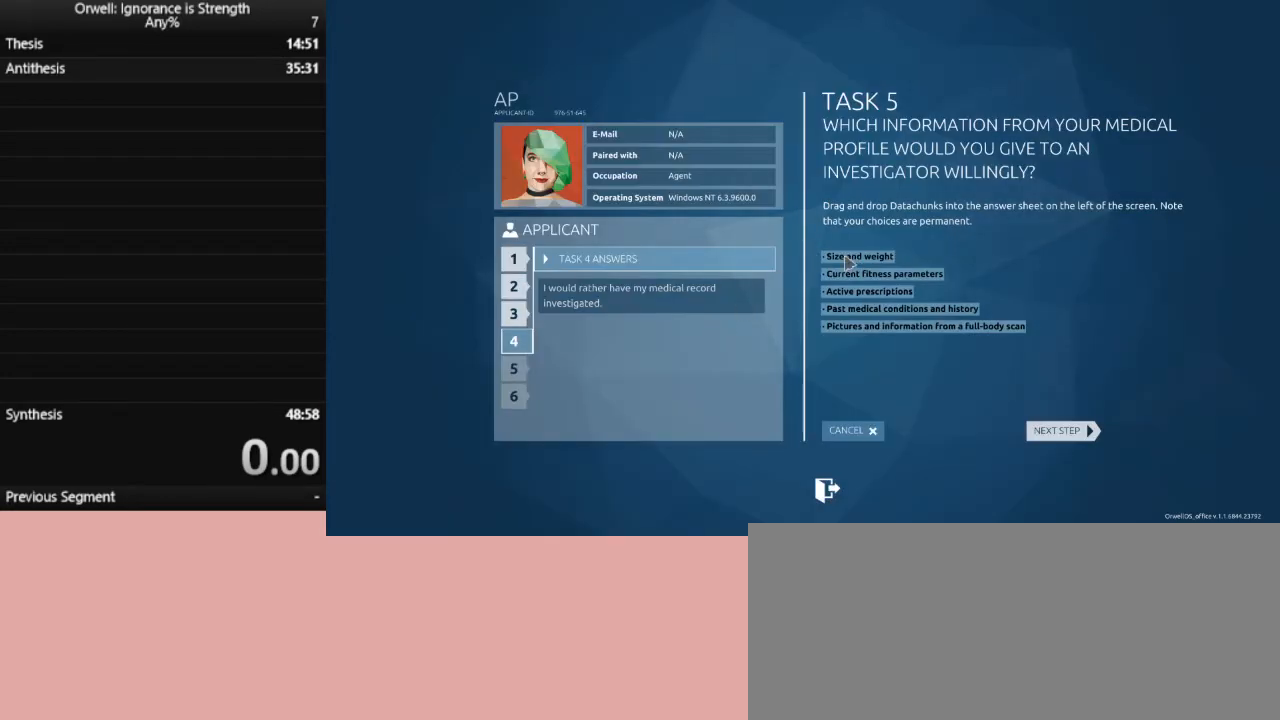
{"keys": [], "mouse": ["left"], "events": [[33, "mouse_left", "down"]]}
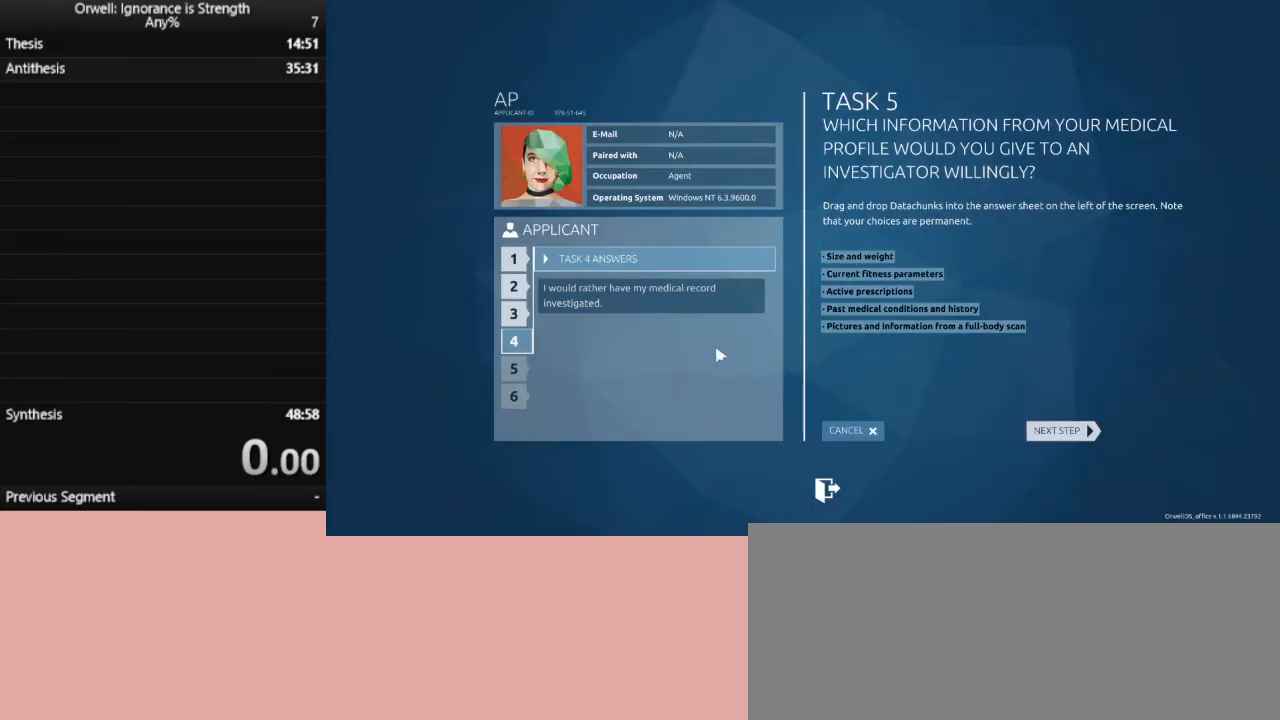
{"keys": [], "mouse": [], "events": [[83, "mouse_left", "up"]]}
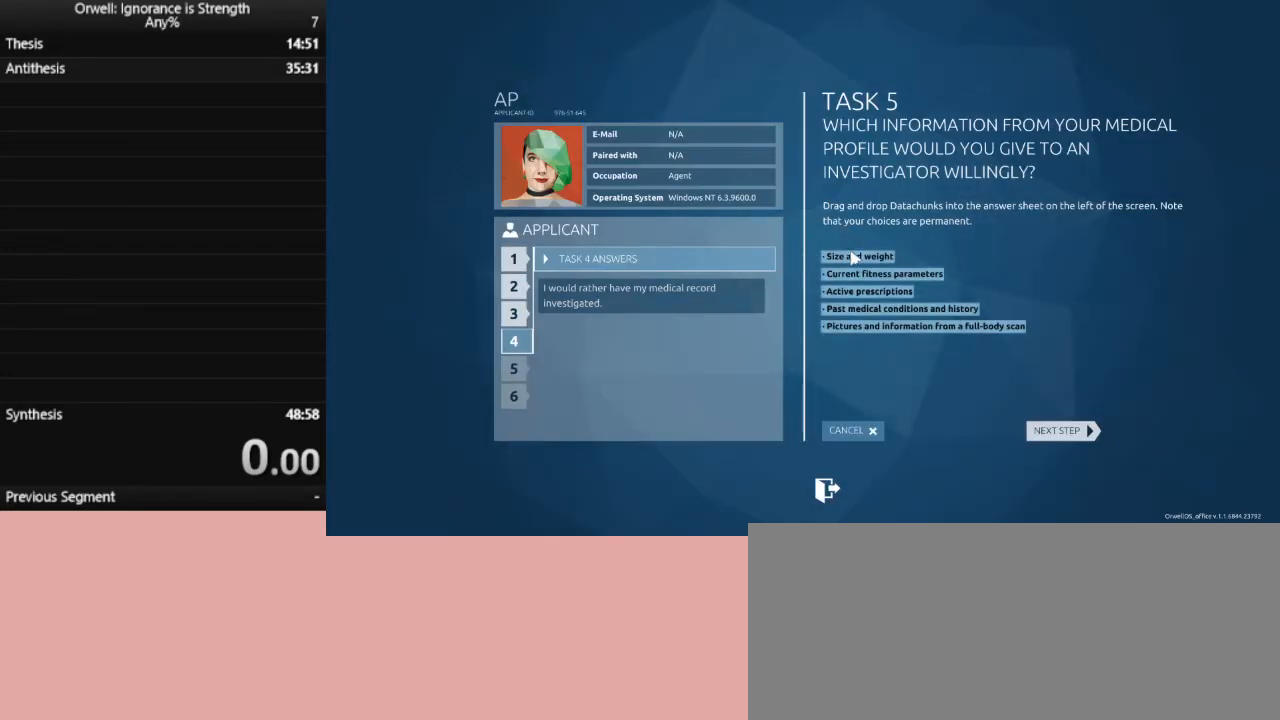
{"keys": [], "mouse": ["left"], "events": [[150, "mouse_left", "down"]]}
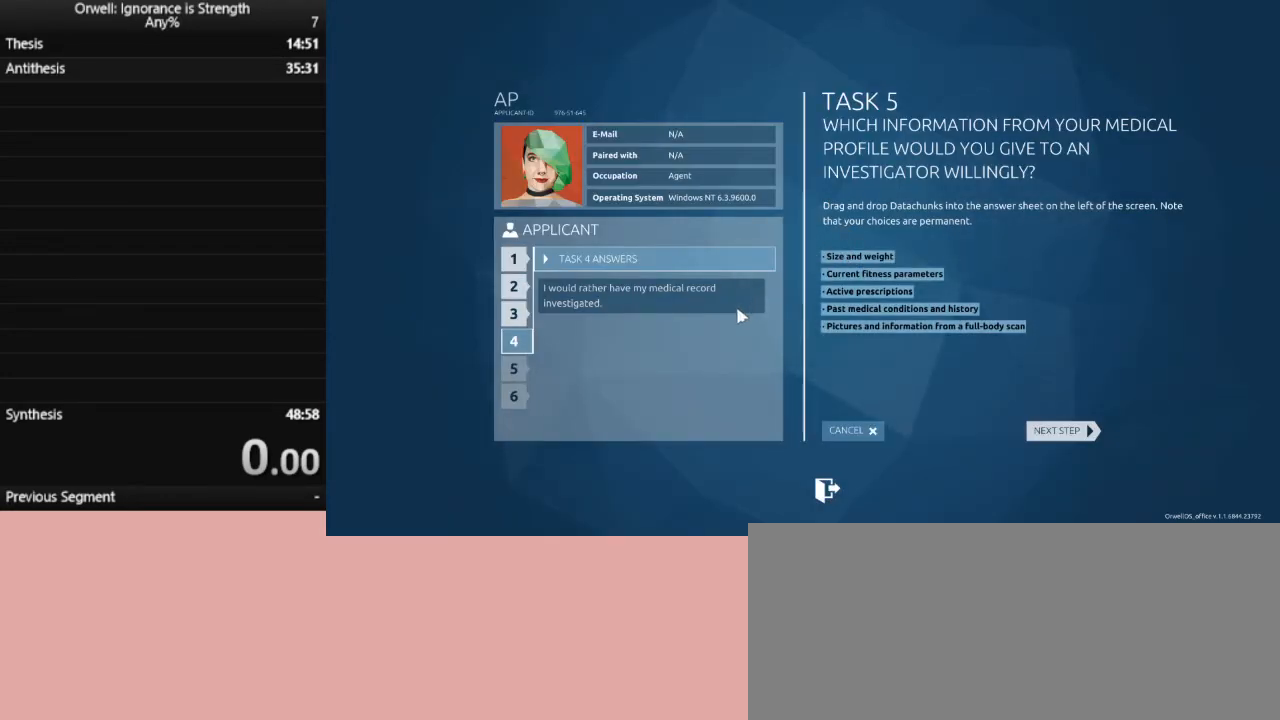
{"keys": [], "mouse": ["left"], "events": [[67, "mouse_left", "up"], [350, "mouse_left", "down"]]}
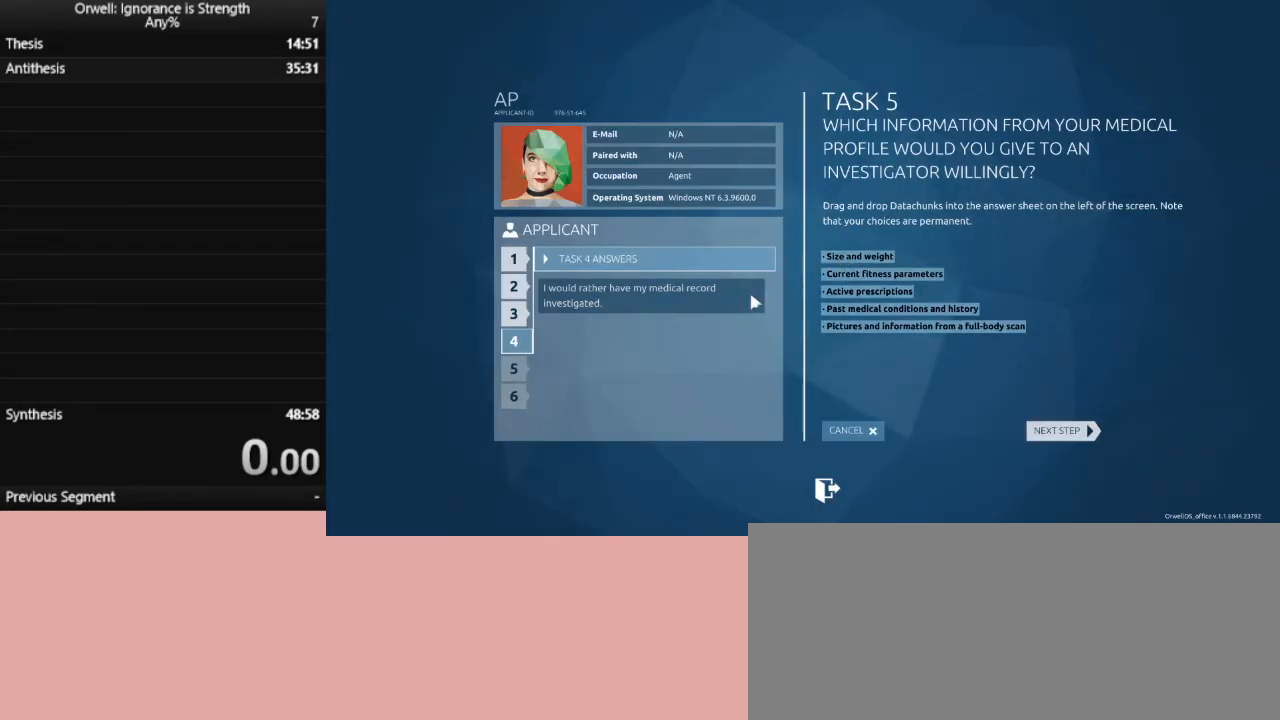
{"keys": [], "mouse": [], "events": [[283, "mouse_left", "up"]]}
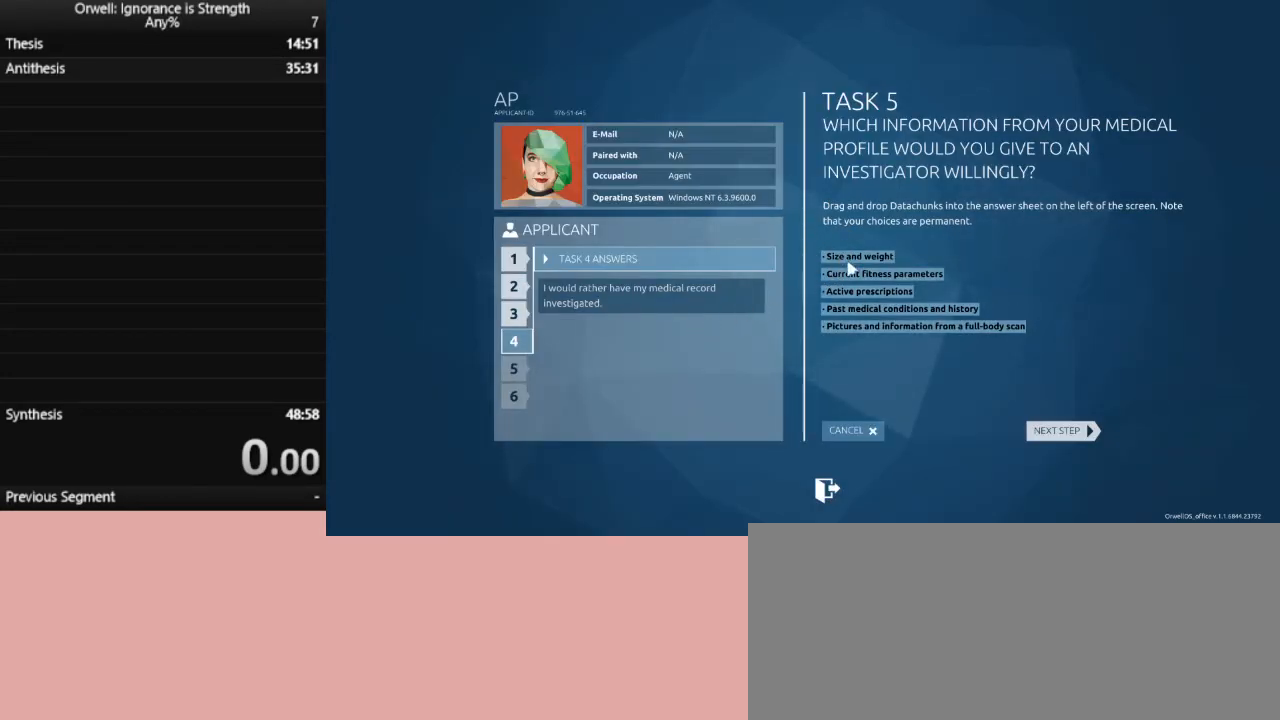
{"keys": [], "mouse": [], "events": []}
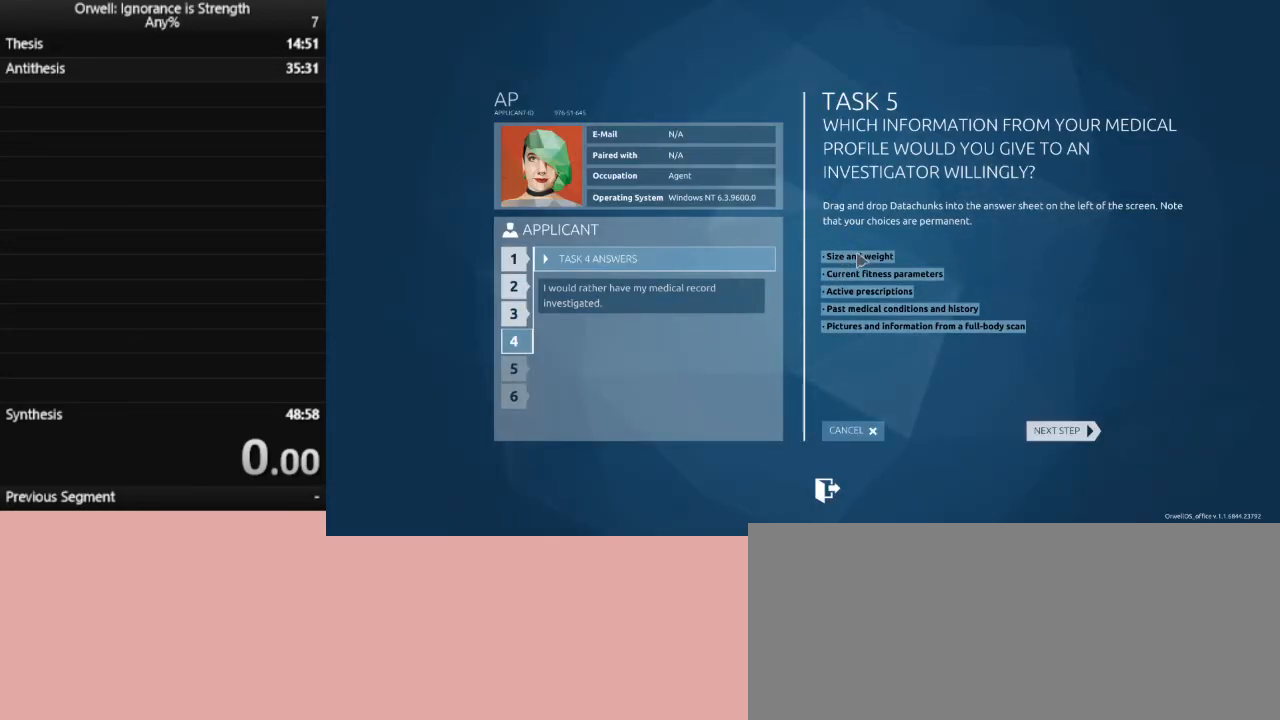
{"keys": [], "mouse": [], "events": []}
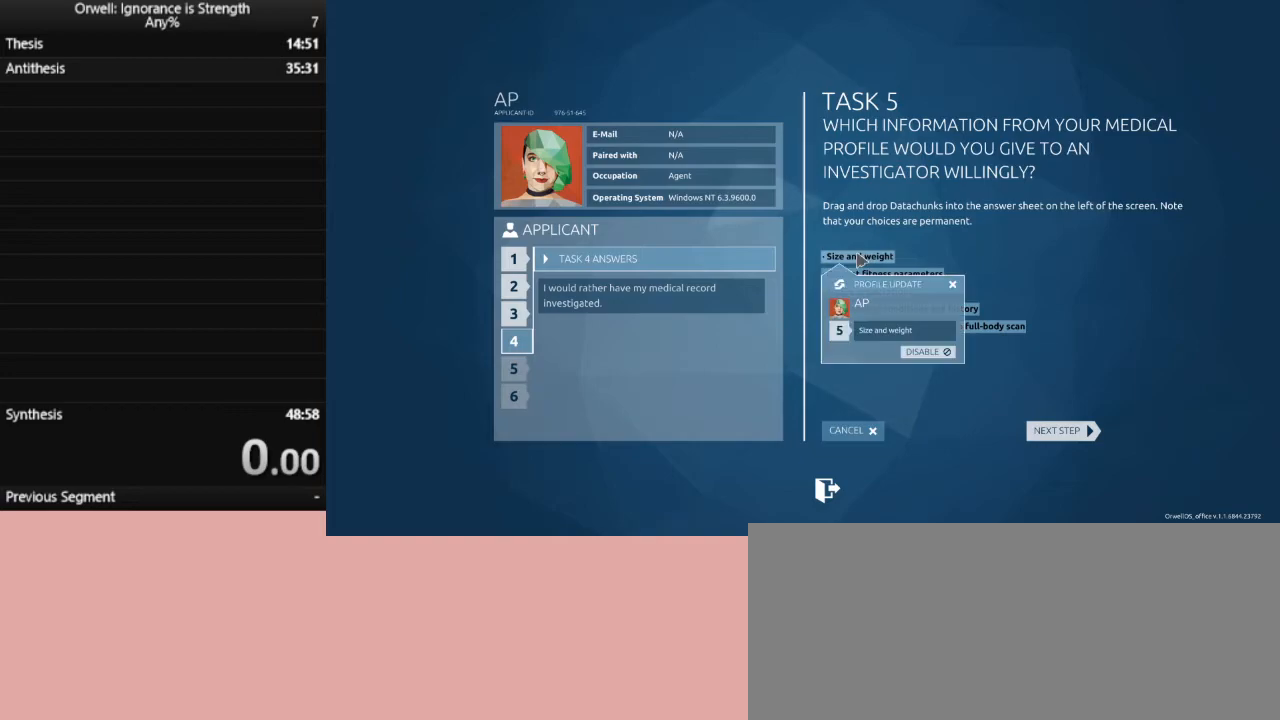
{"keys": [], "mouse": [], "events": [[133, "mouse_left", "down"], [467, "mouse_left", "up"]]}